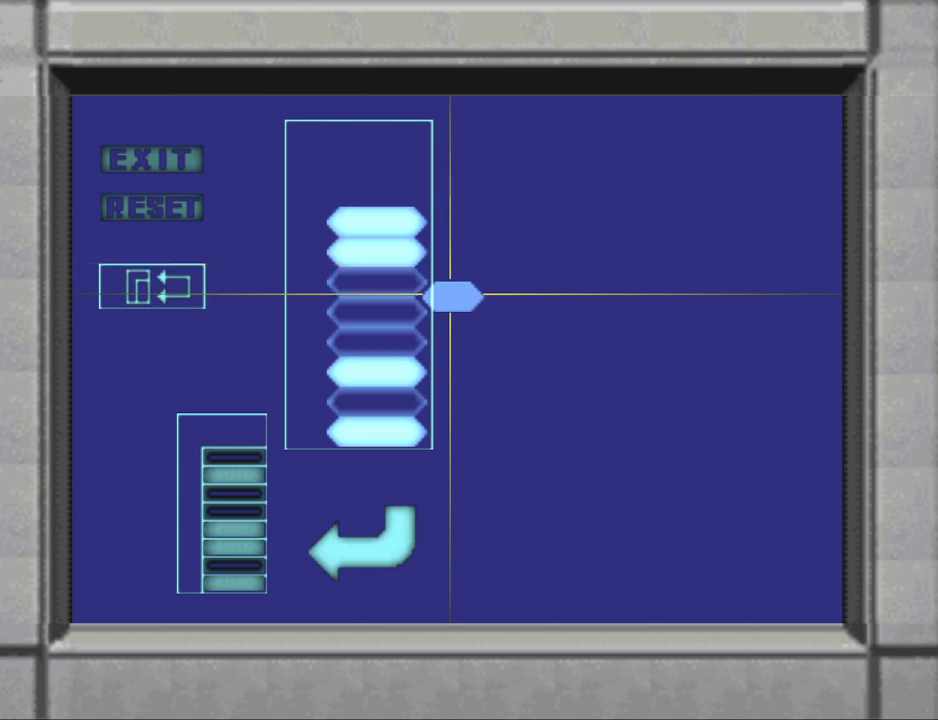
Gameplay with a controller (PlayStation layout); each line is a JSON object with the inputs held at the frame after it. "events" lists button and stick changes between this image and that frame as [ms after this image, input, new state], when the widget could be followed in between. Not read: L2 R2 left_stick right_stick.
{"buttons": ["DPAD_DOWN"], "events": [[433, "DPAD_DOWN", "down"]]}
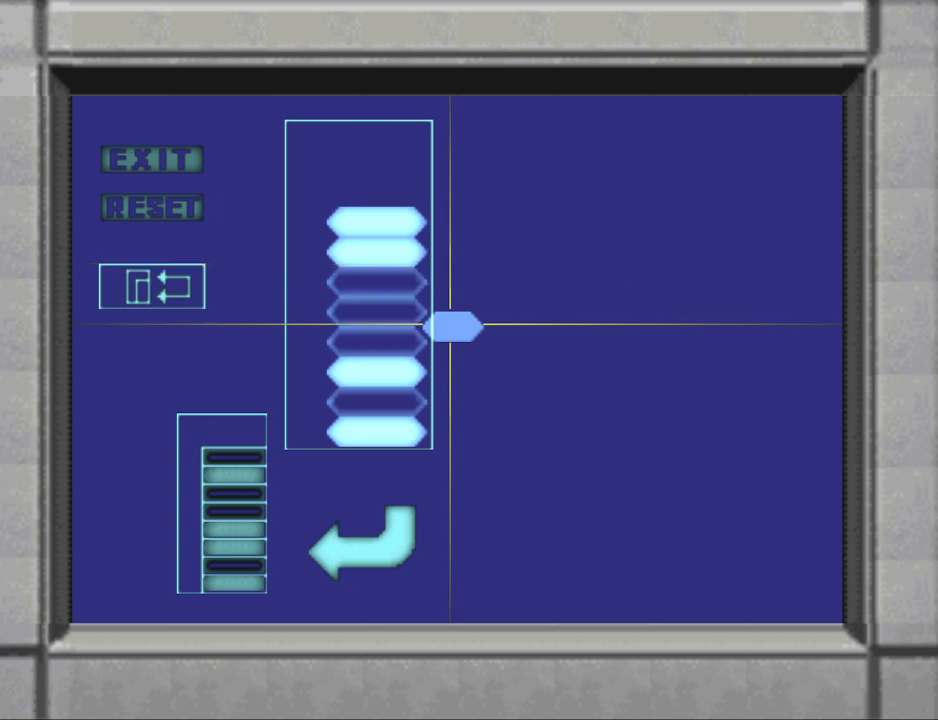
{"buttons": [], "events": [[33, "DPAD_DOWN", "up"]]}
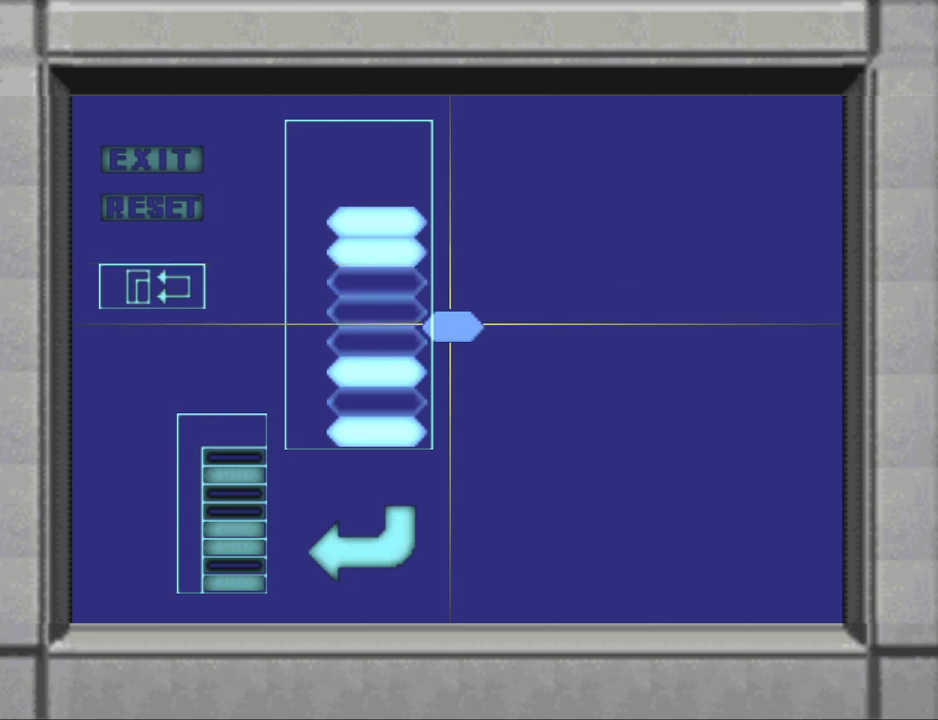
{"buttons": [], "events": []}
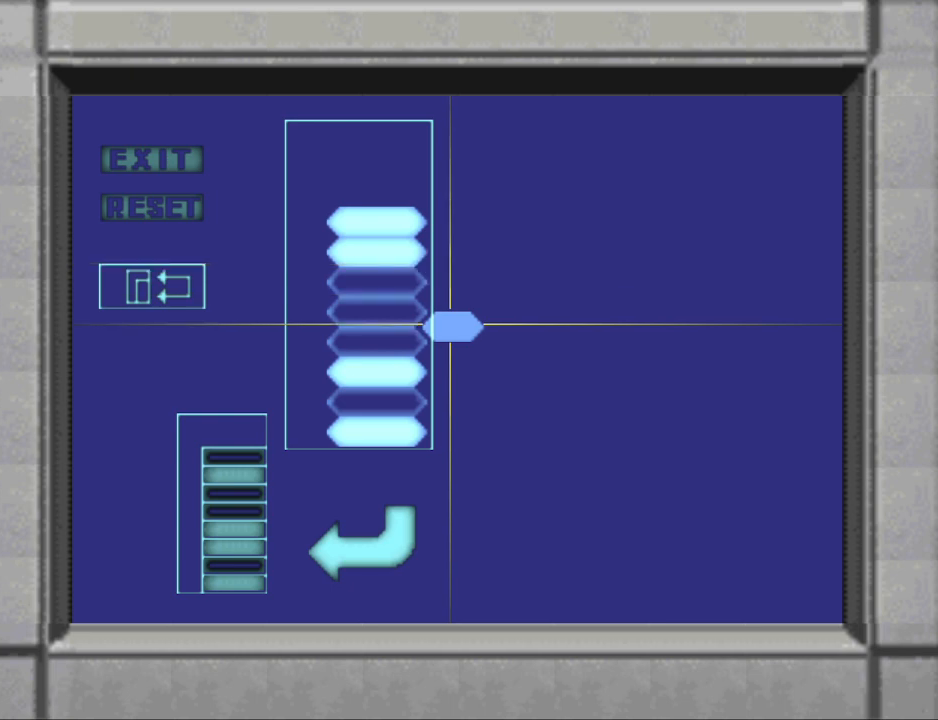
{"buttons": [], "events": []}
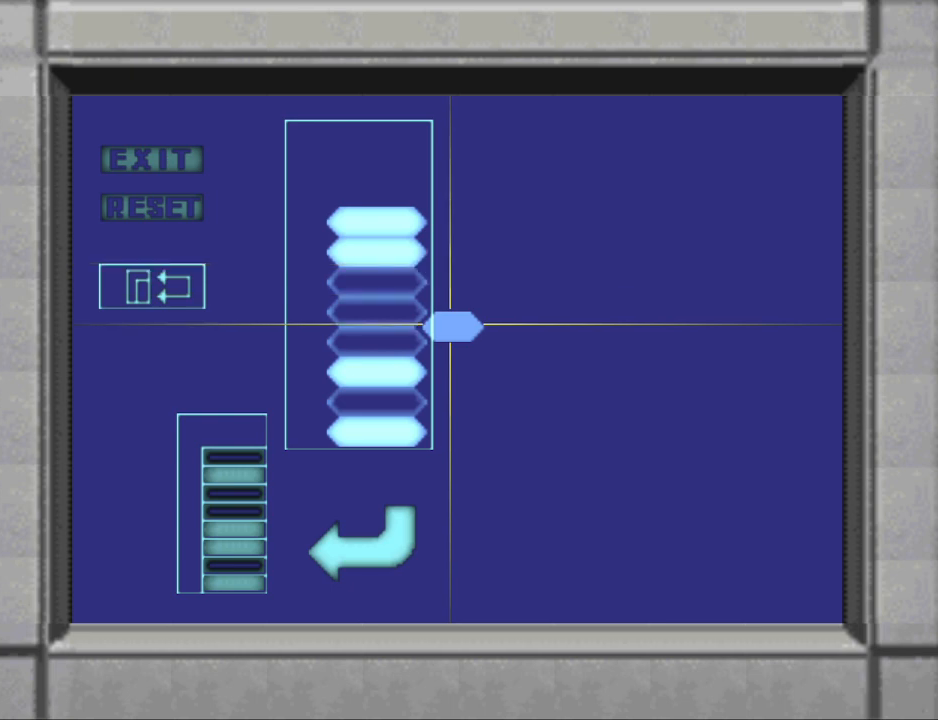
{"buttons": [], "events": []}
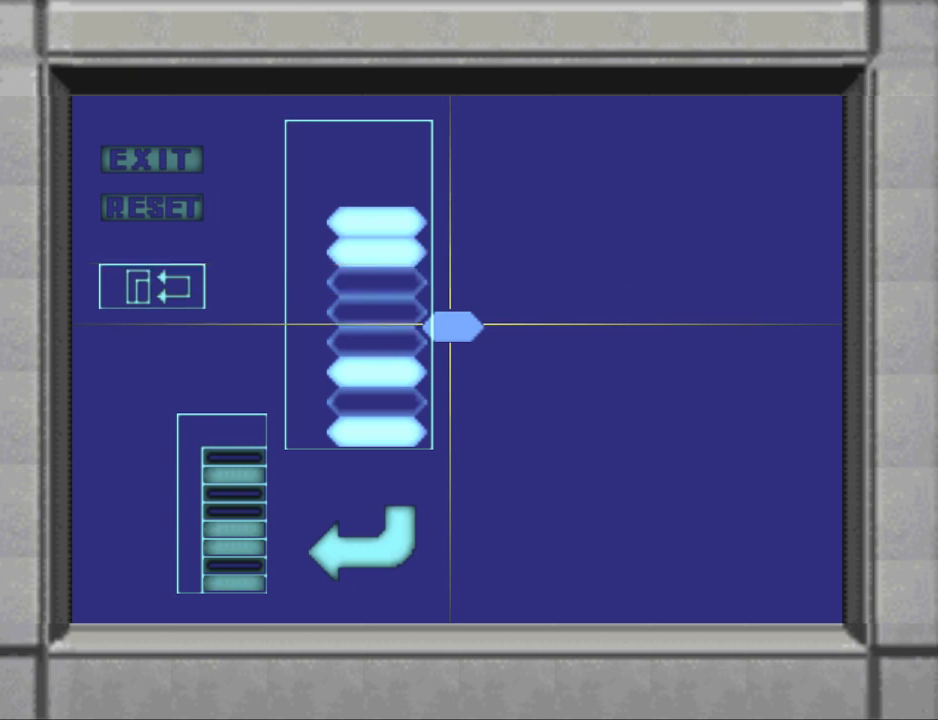
{"buttons": [], "events": []}
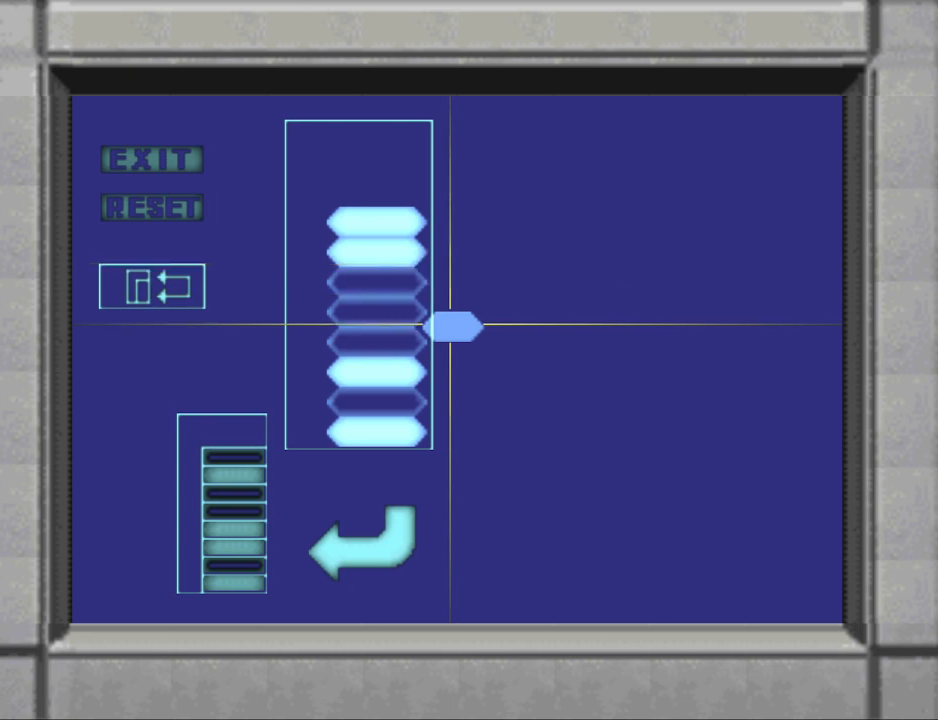
{"buttons": [], "events": []}
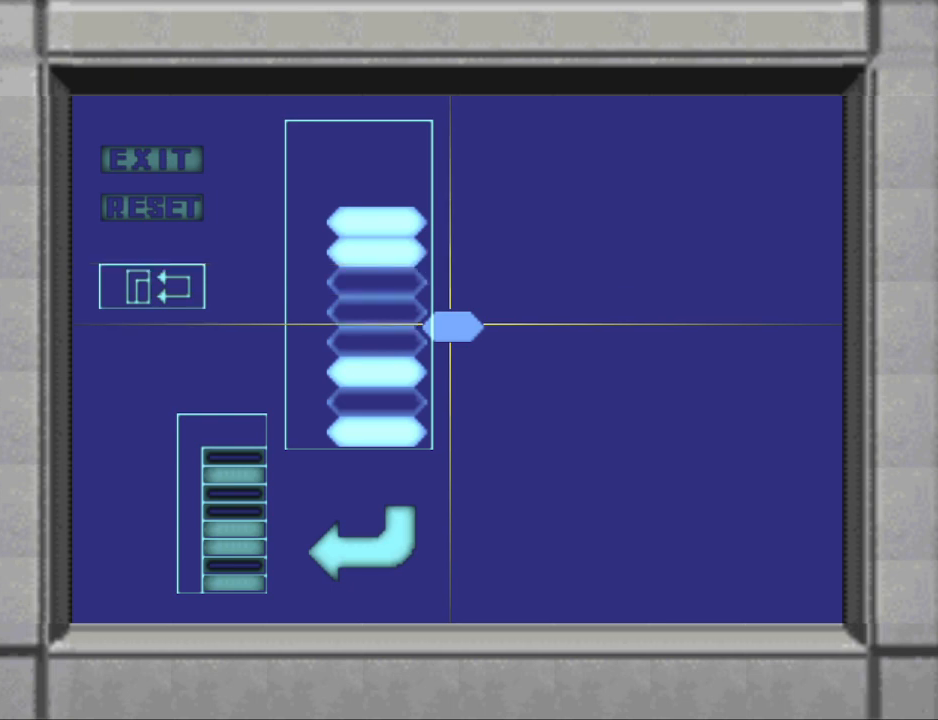
{"buttons": [], "events": []}
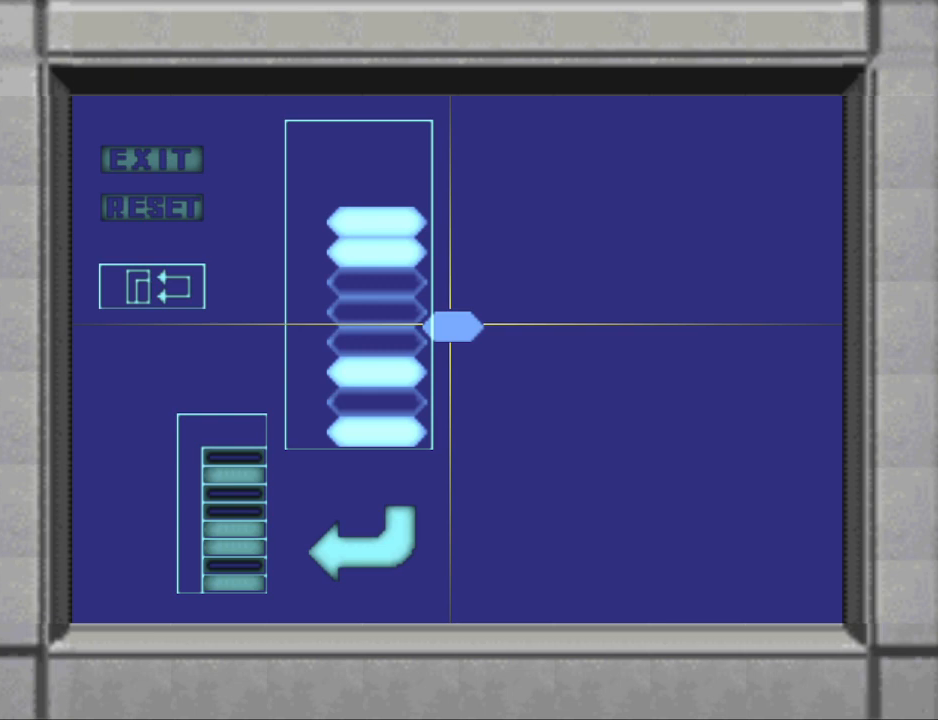
{"buttons": [], "events": []}
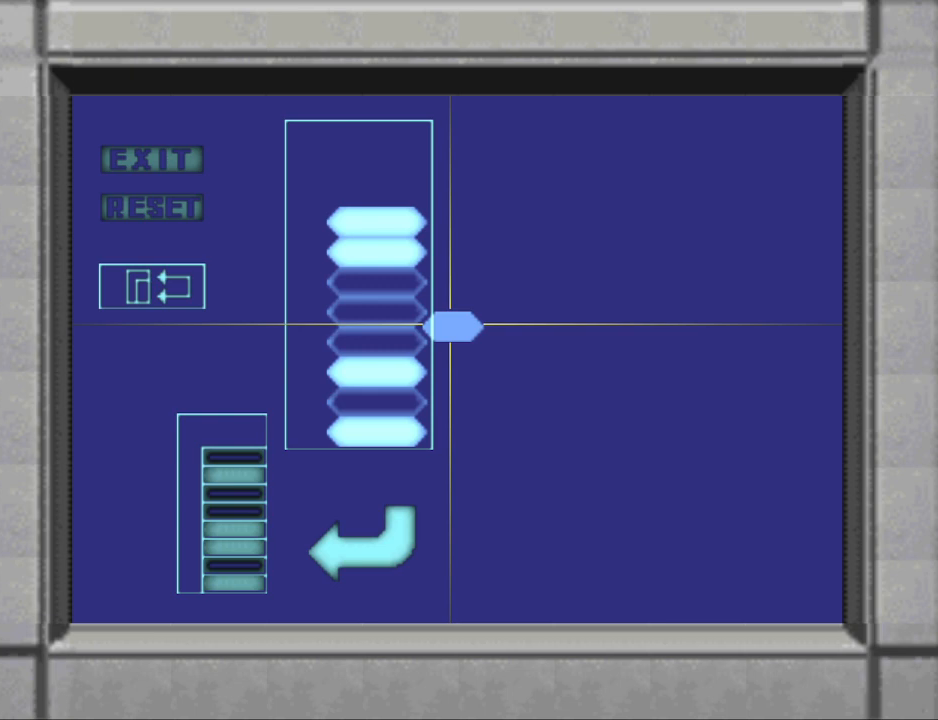
{"buttons": [], "events": [[33, "DPAD_UP", "down"], [133, "DPAD_UP", "up"]]}
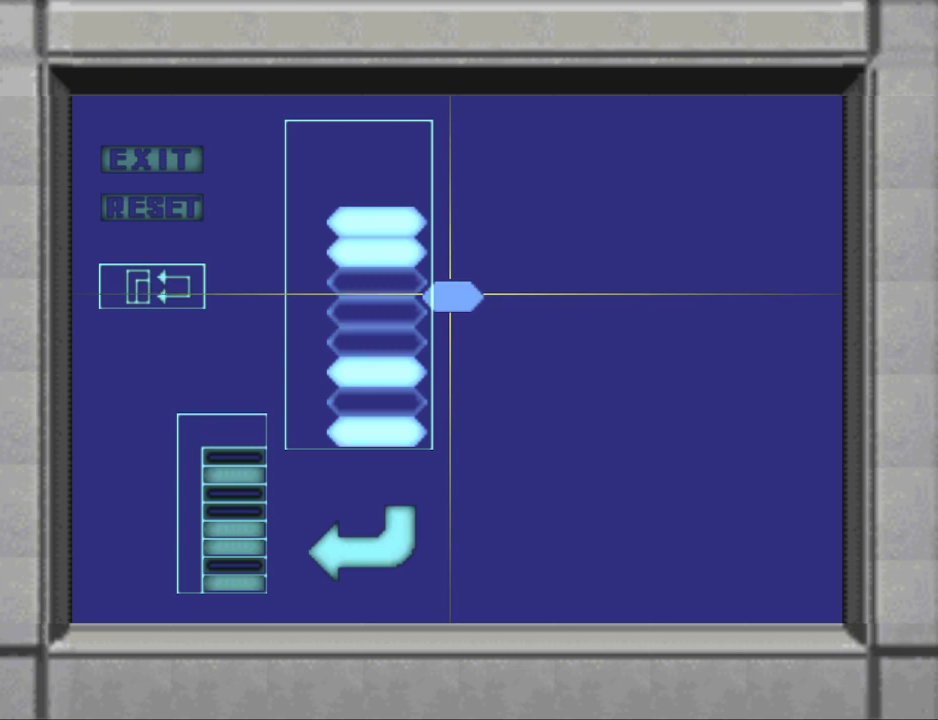
{"buttons": [], "events": [[100, "CROSS", "down"], [300, "CROSS", "up"]]}
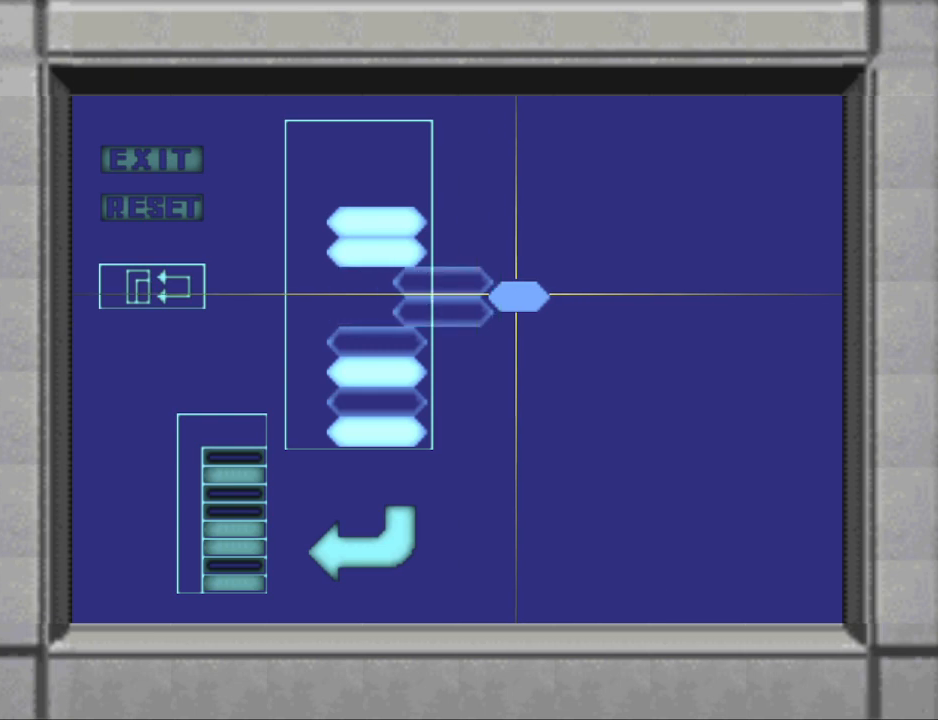
{"buttons": [], "events": []}
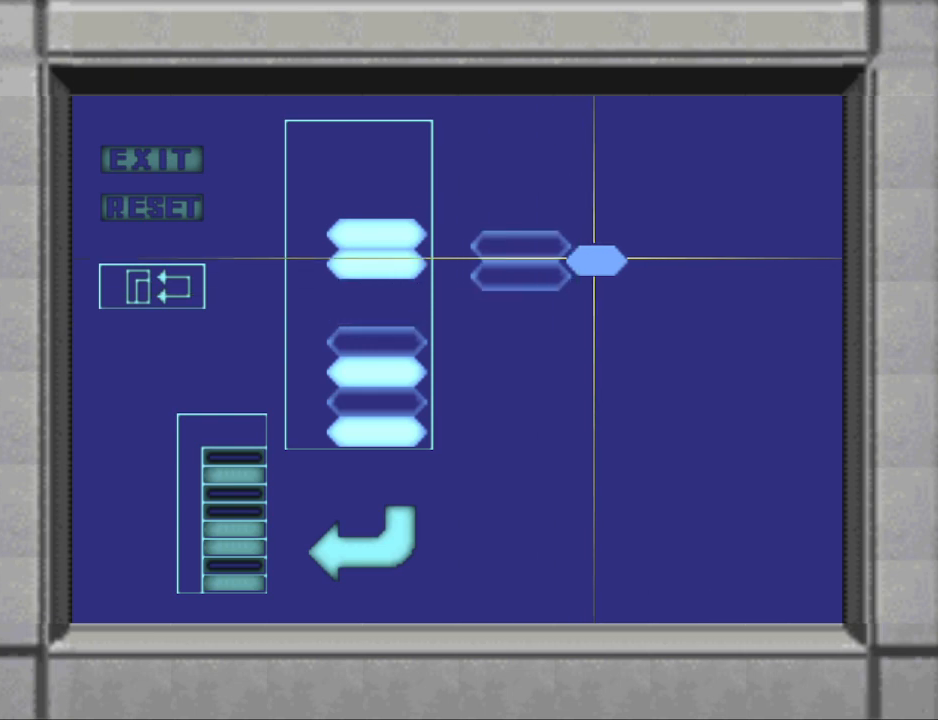
{"buttons": [], "events": []}
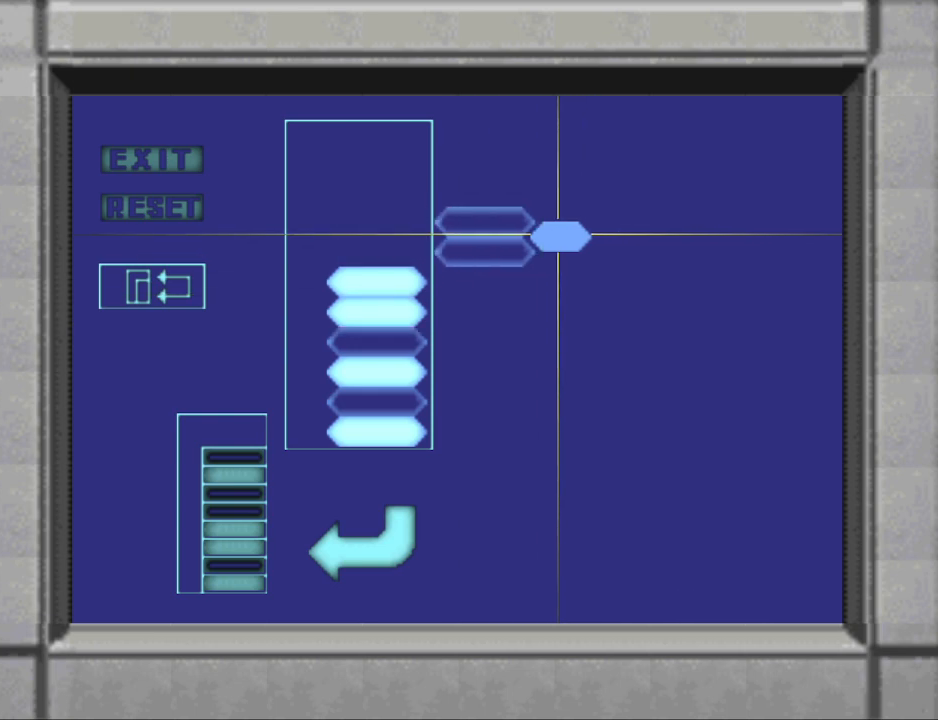
{"buttons": [], "events": []}
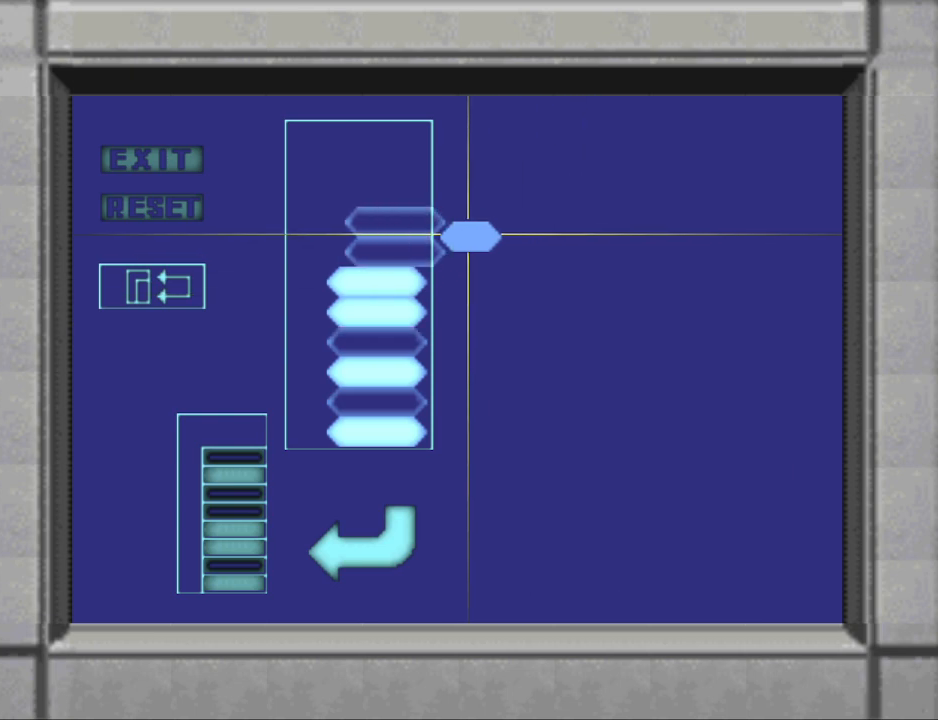
{"buttons": [], "events": []}
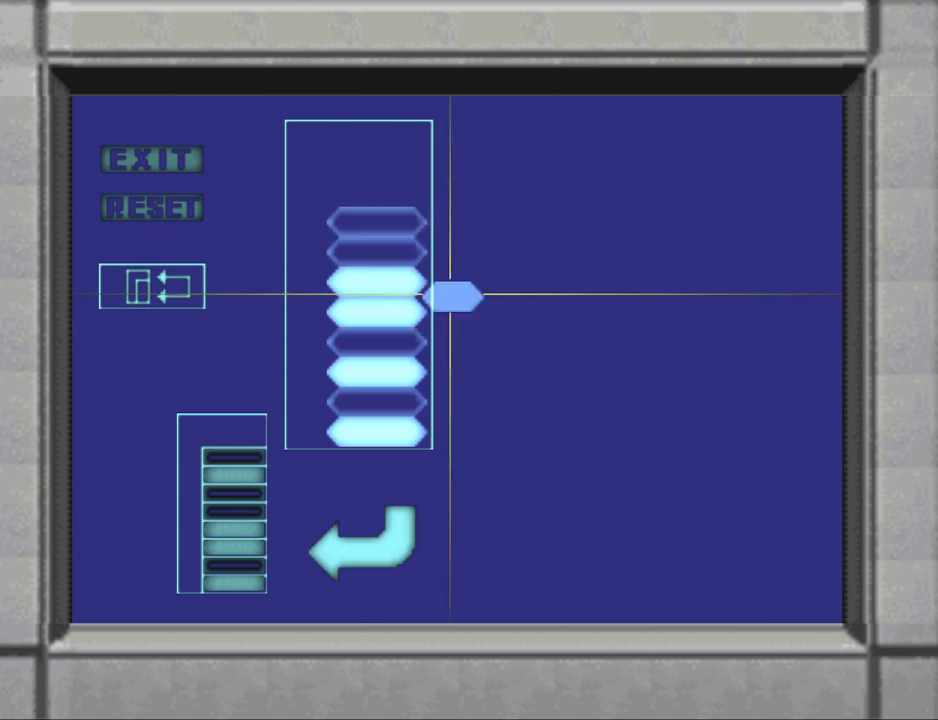
{"buttons": [], "events": [[267, "DPAD_DOWN", "down"], [367, "DPAD_DOWN", "up"]]}
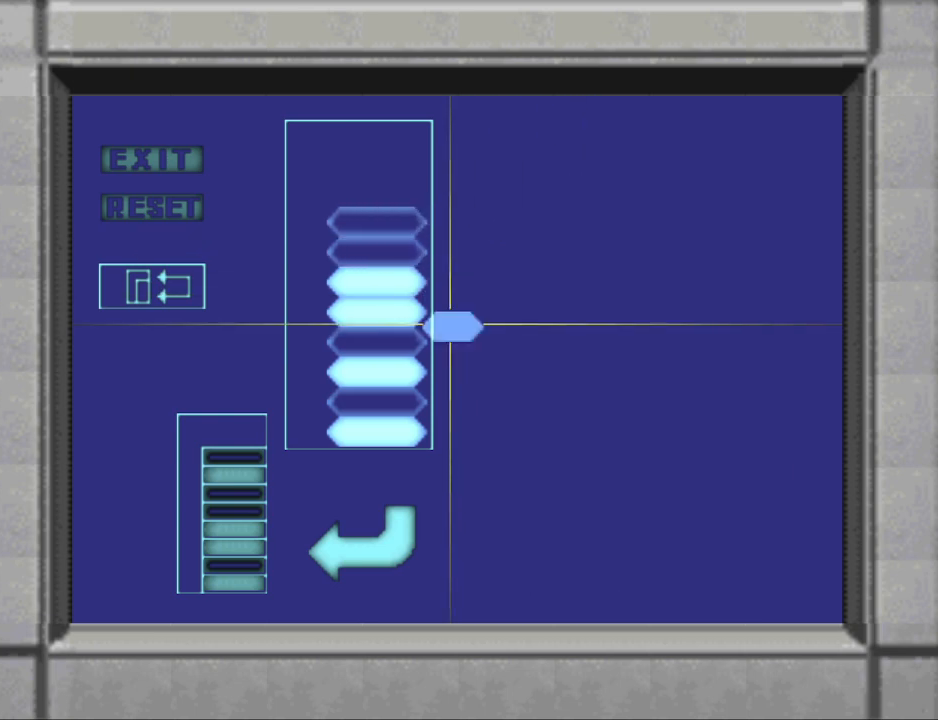
{"buttons": [], "events": []}
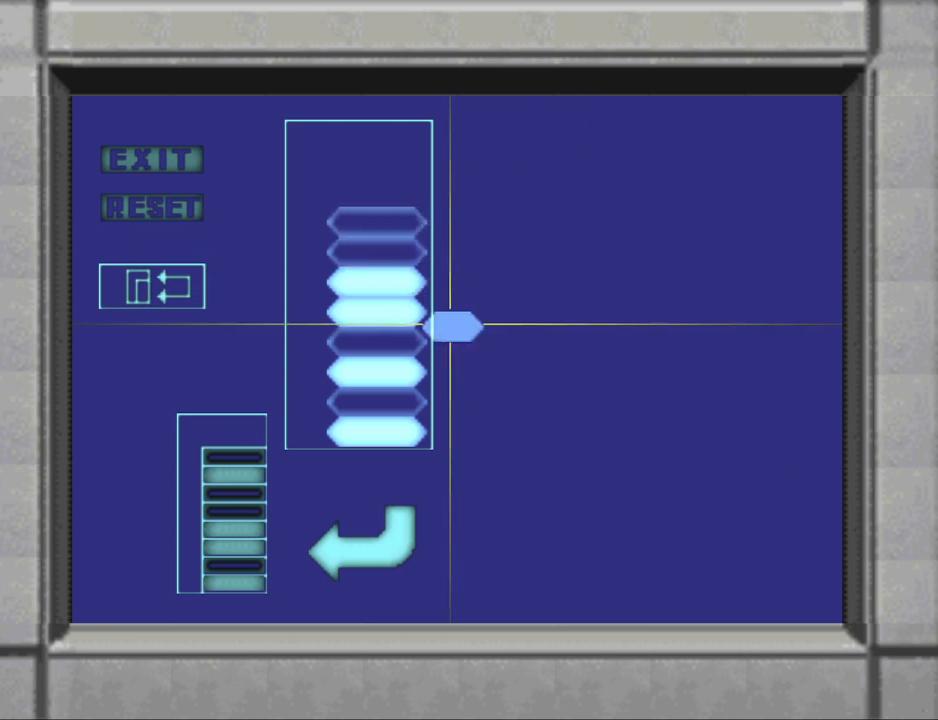
{"buttons": [], "events": []}
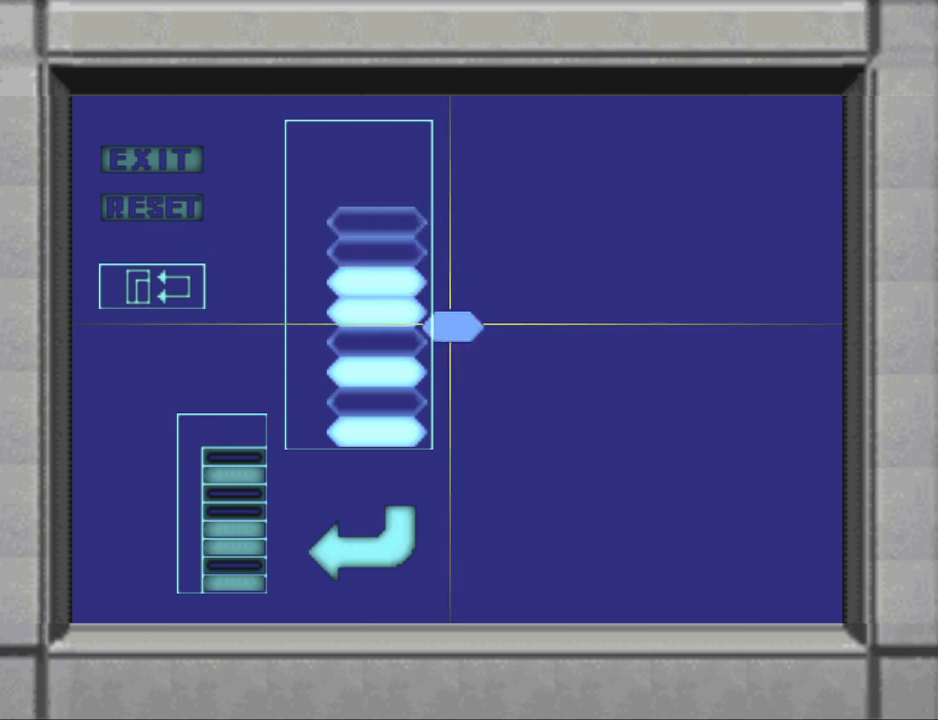
{"buttons": [], "events": []}
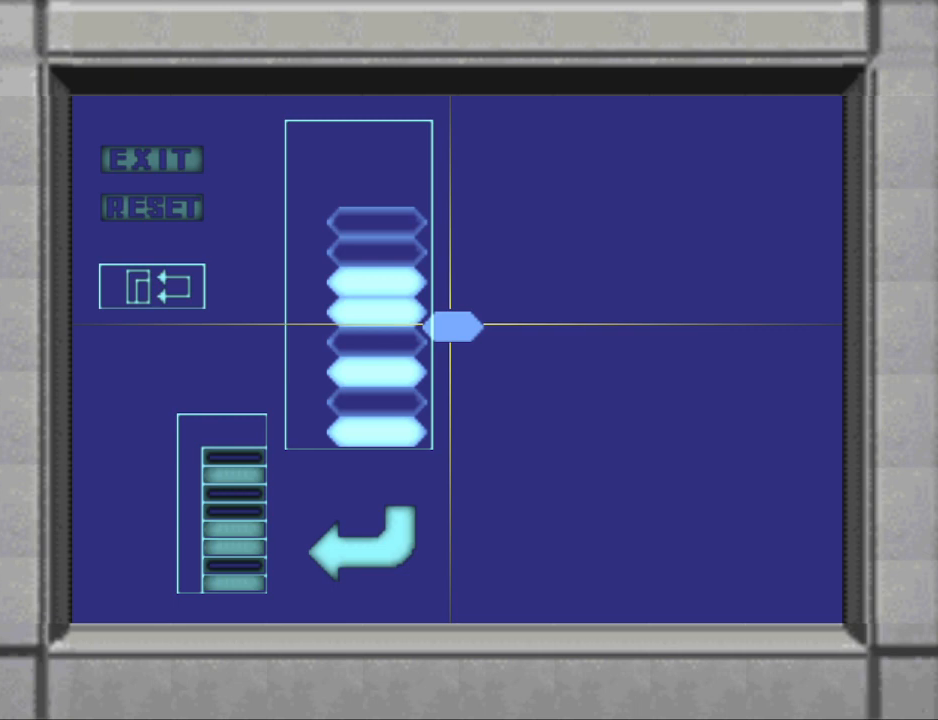
{"buttons": [], "events": []}
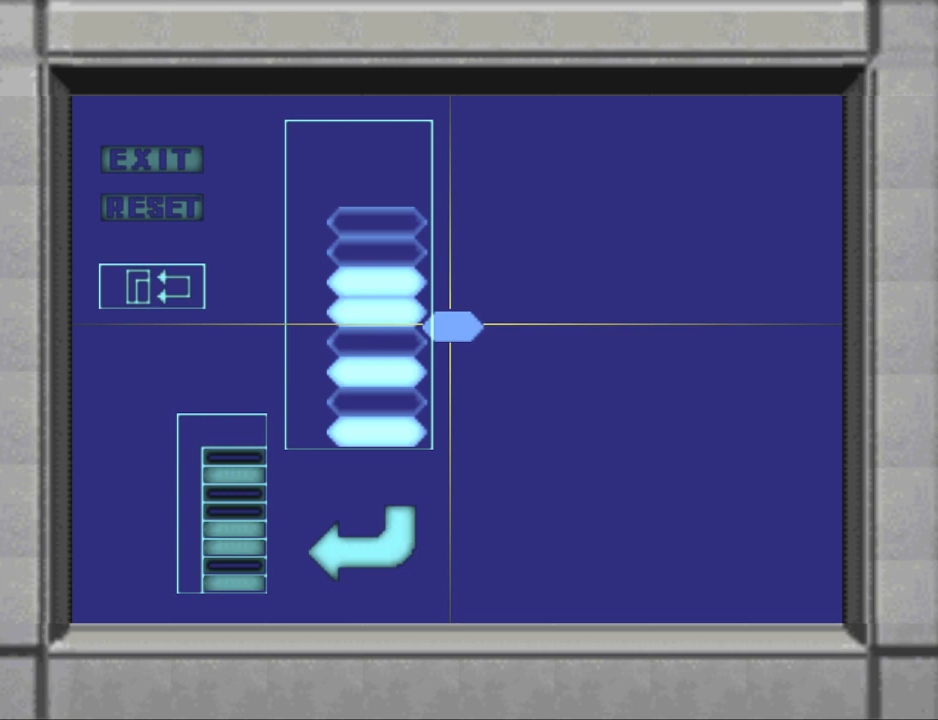
{"buttons": ["DPAD_DOWN"], "events": [[467, "DPAD_DOWN", "down"]]}
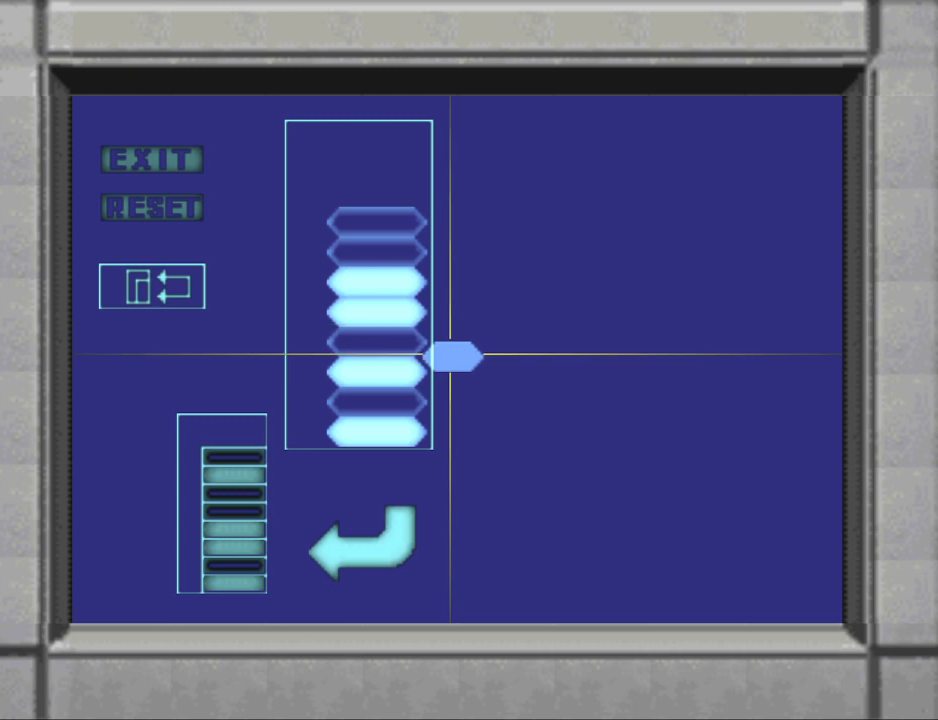
{"buttons": [], "events": [[67, "DPAD_DOWN", "up"]]}
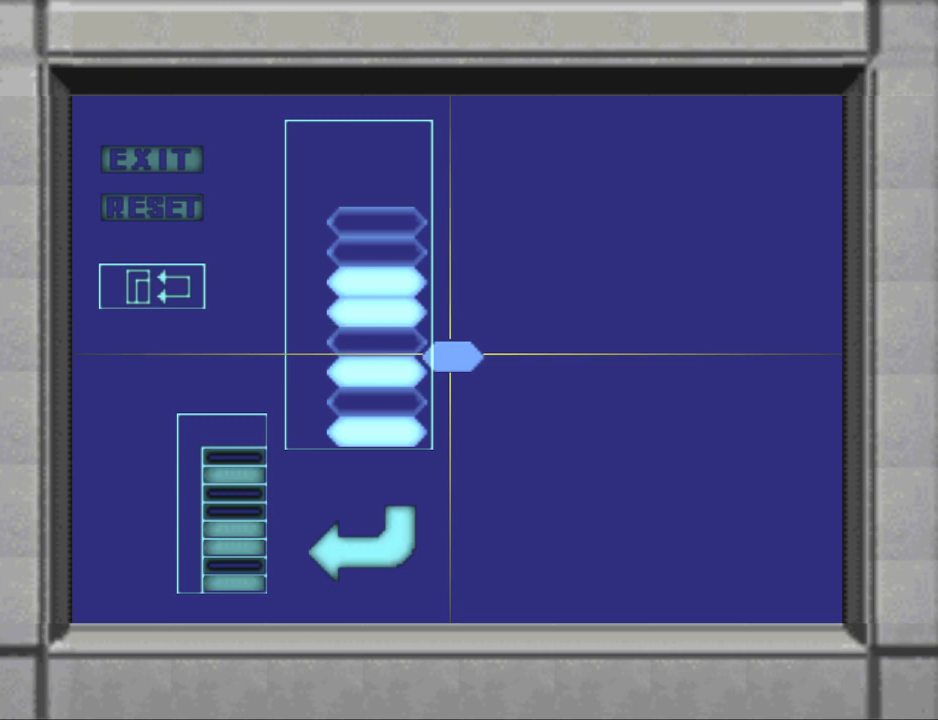
{"buttons": ["CROSS"], "events": [[367, "CROSS", "down"]]}
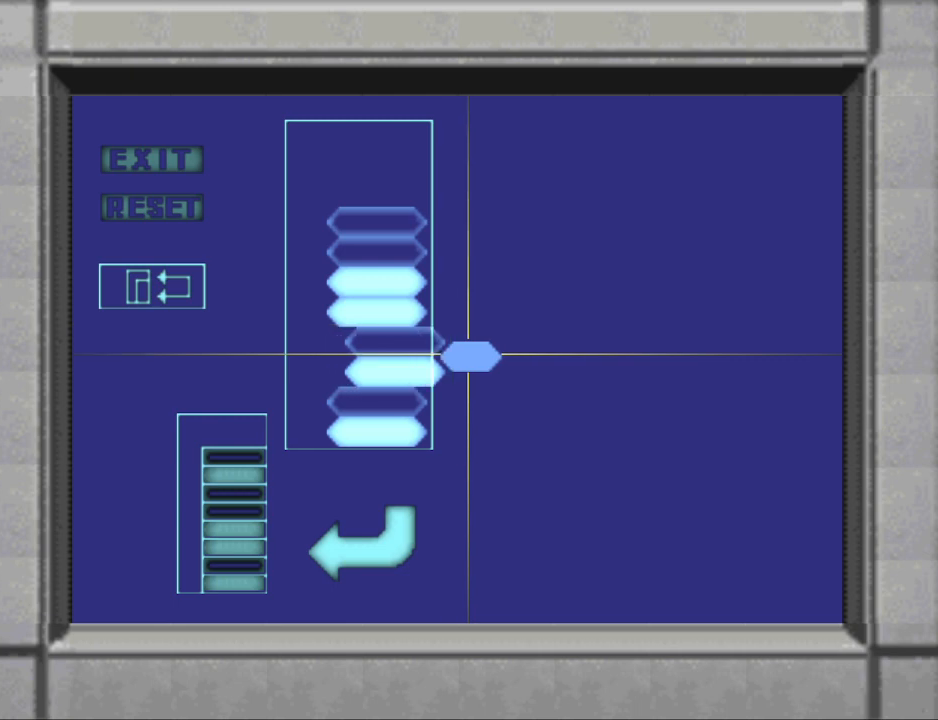
{"buttons": [], "events": [[67, "CROSS", "up"]]}
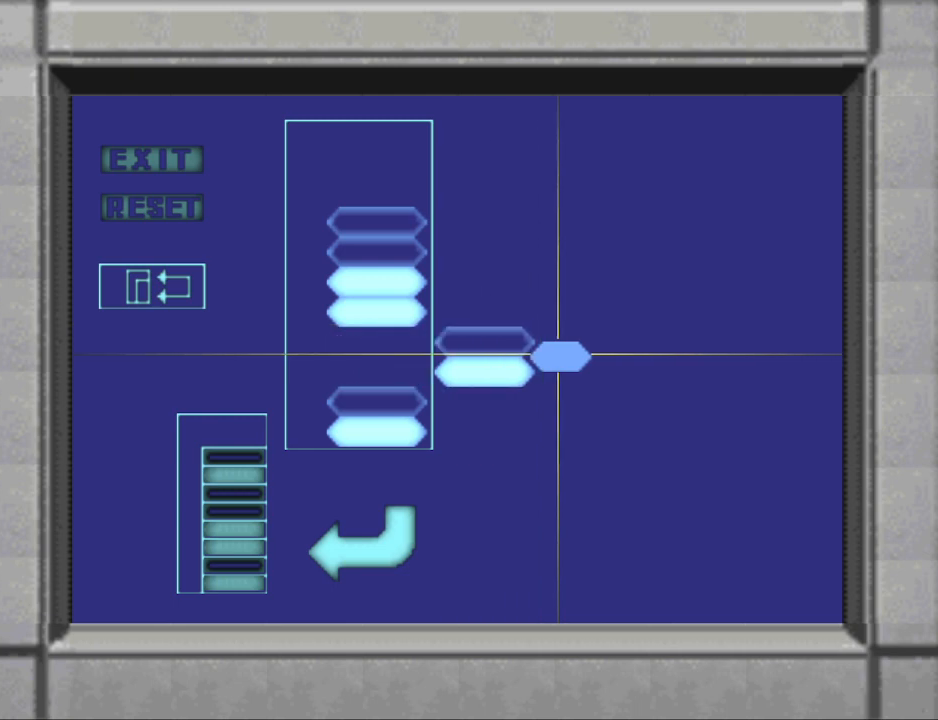
{"buttons": [], "events": []}
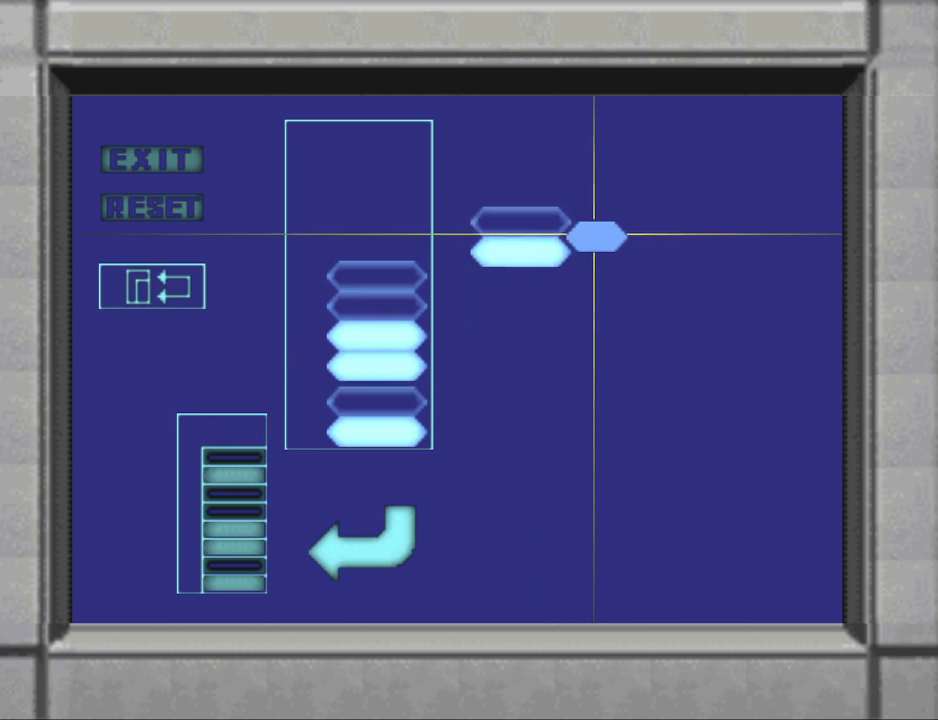
{"buttons": [], "events": []}
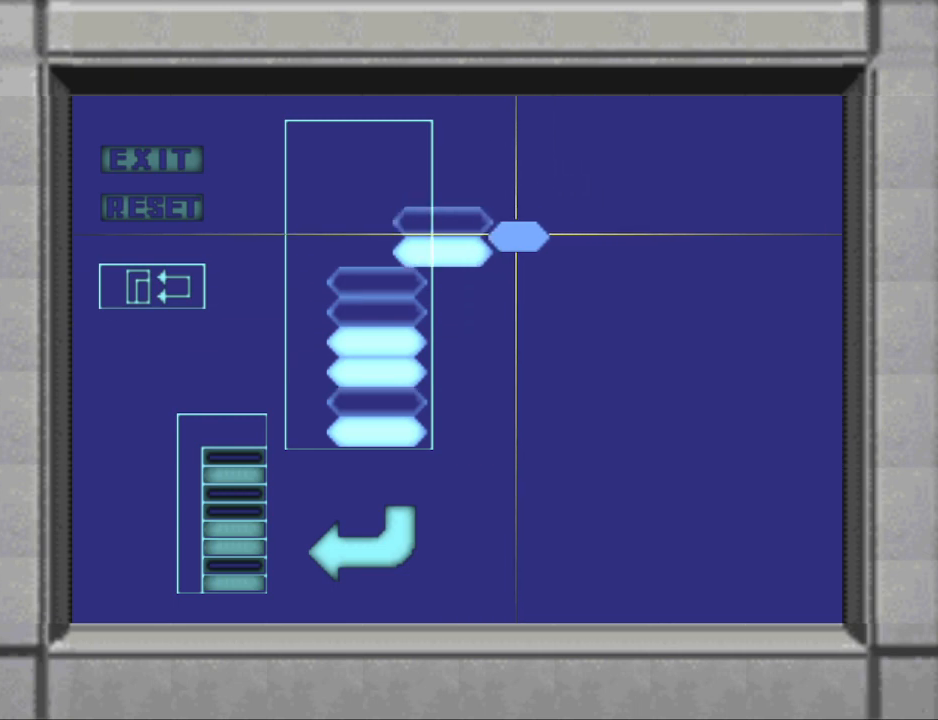
{"buttons": [], "events": []}
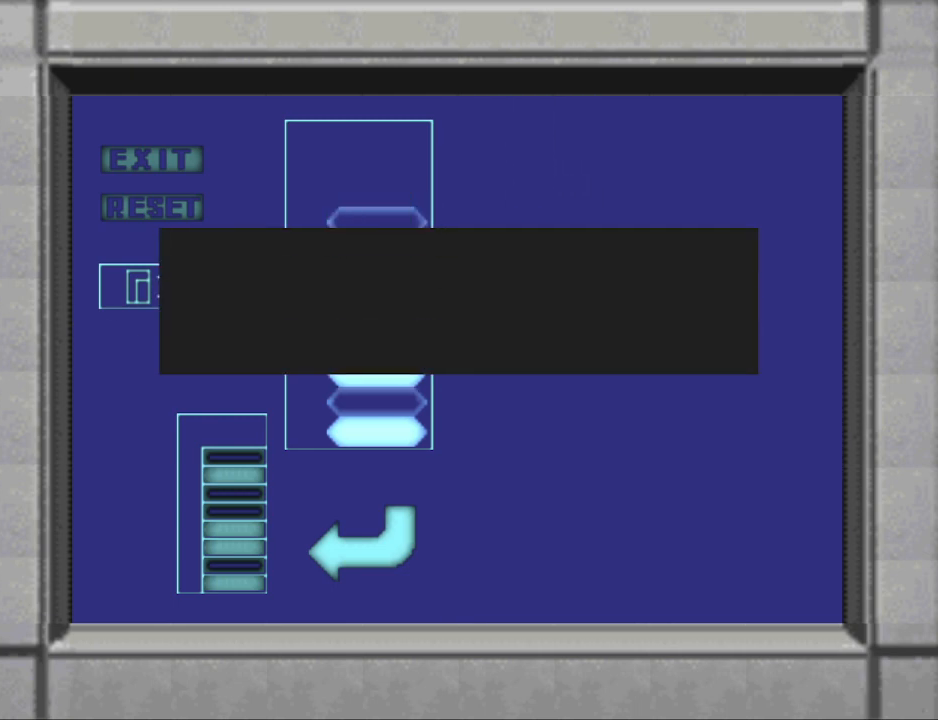
{"buttons": [], "events": []}
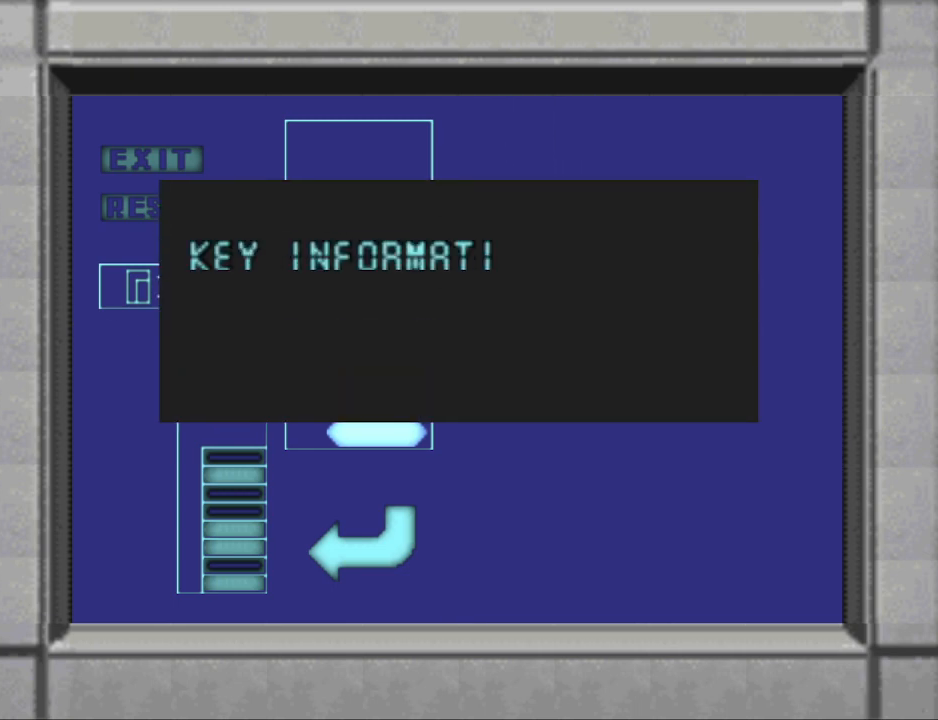
{"buttons": [], "events": []}